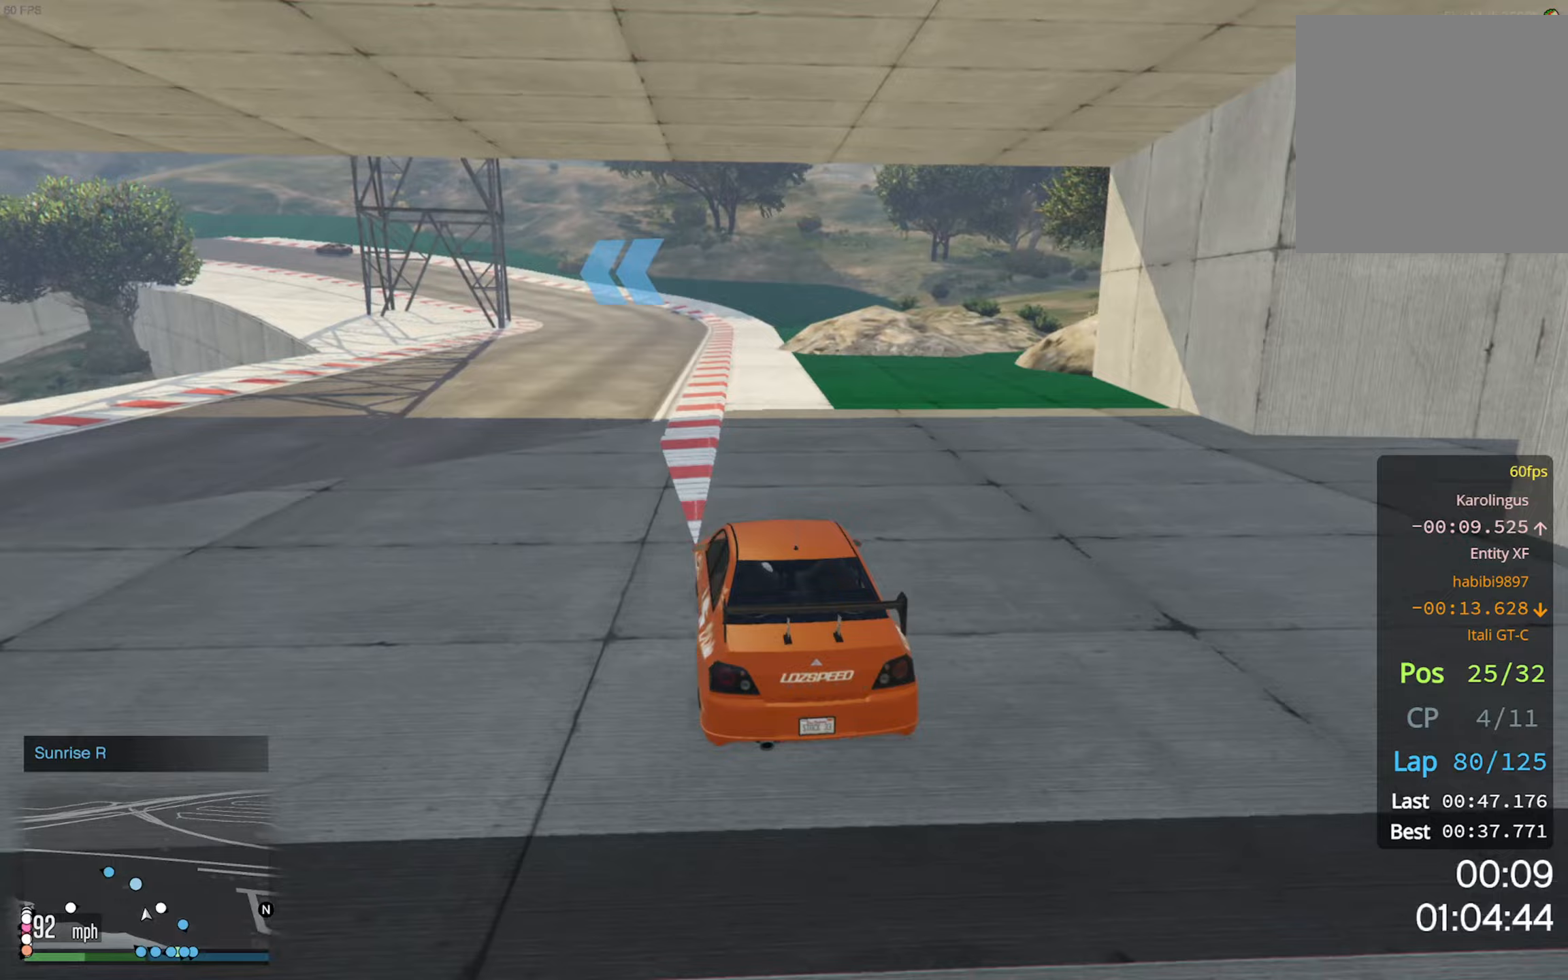
Gameplay with a controller (Xbox layout); each line is a JSON object with the inputs held at the frame after it. "events" lists button and stick changes between this image and that frame as [ms after this image, input, new state], when the widget could be followed in between.
{"buttons": ["R2"], "left_stick": "center", "right_stick": "center", "events": []}
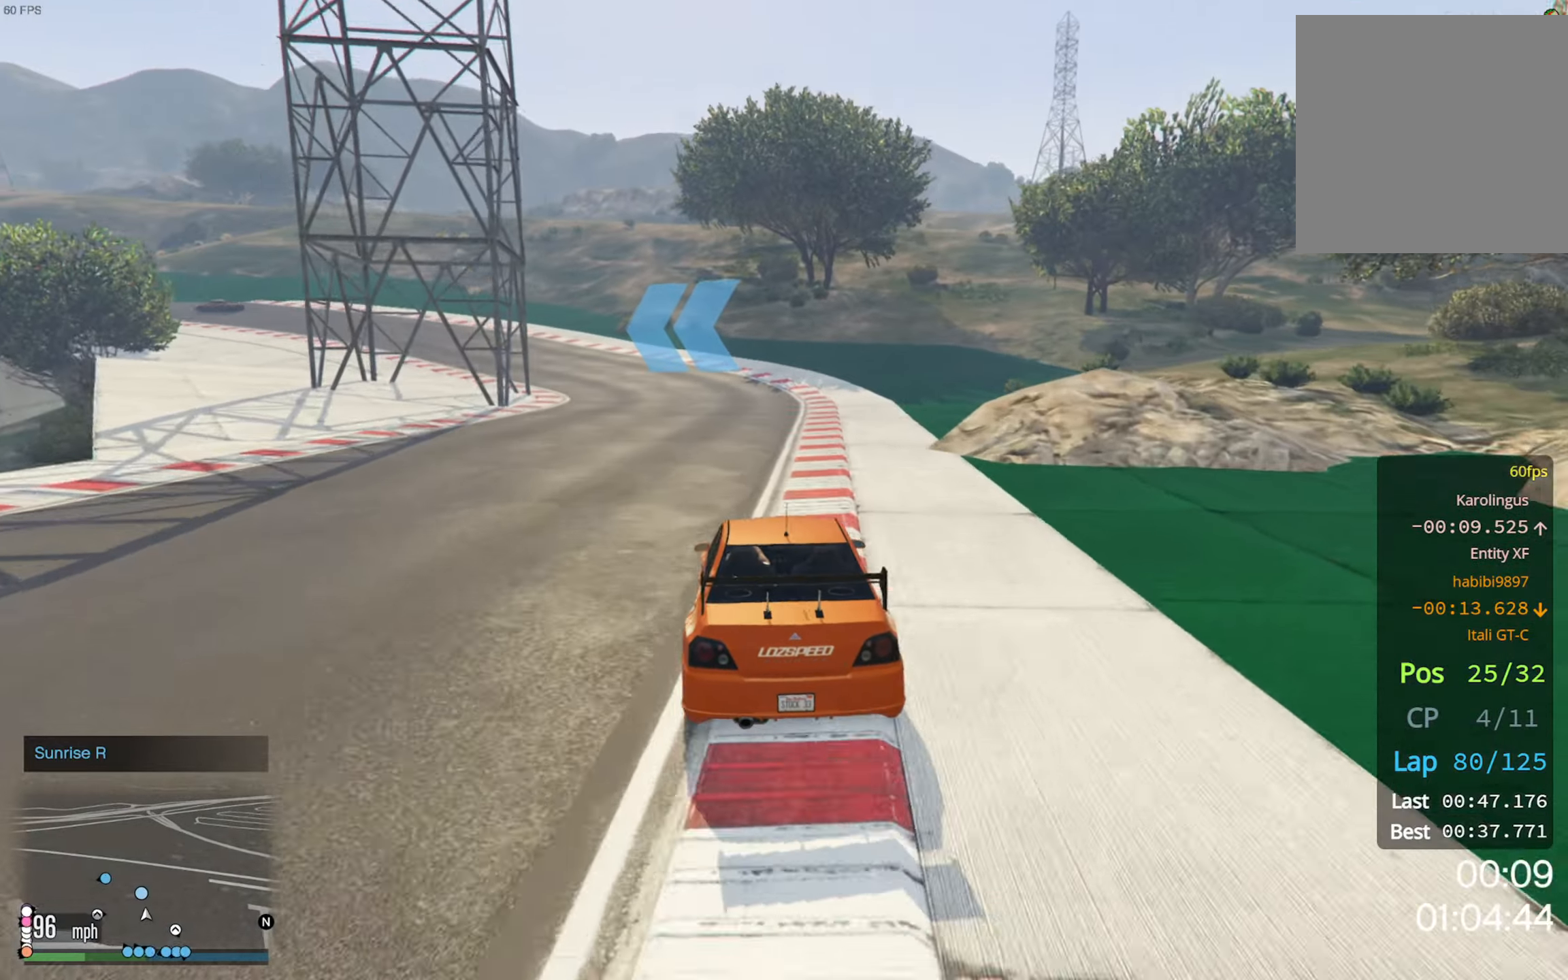
{"buttons": ["R2"], "left_stick": "left", "right_stick": "center", "events": [[334, "left_stick", "left"]]}
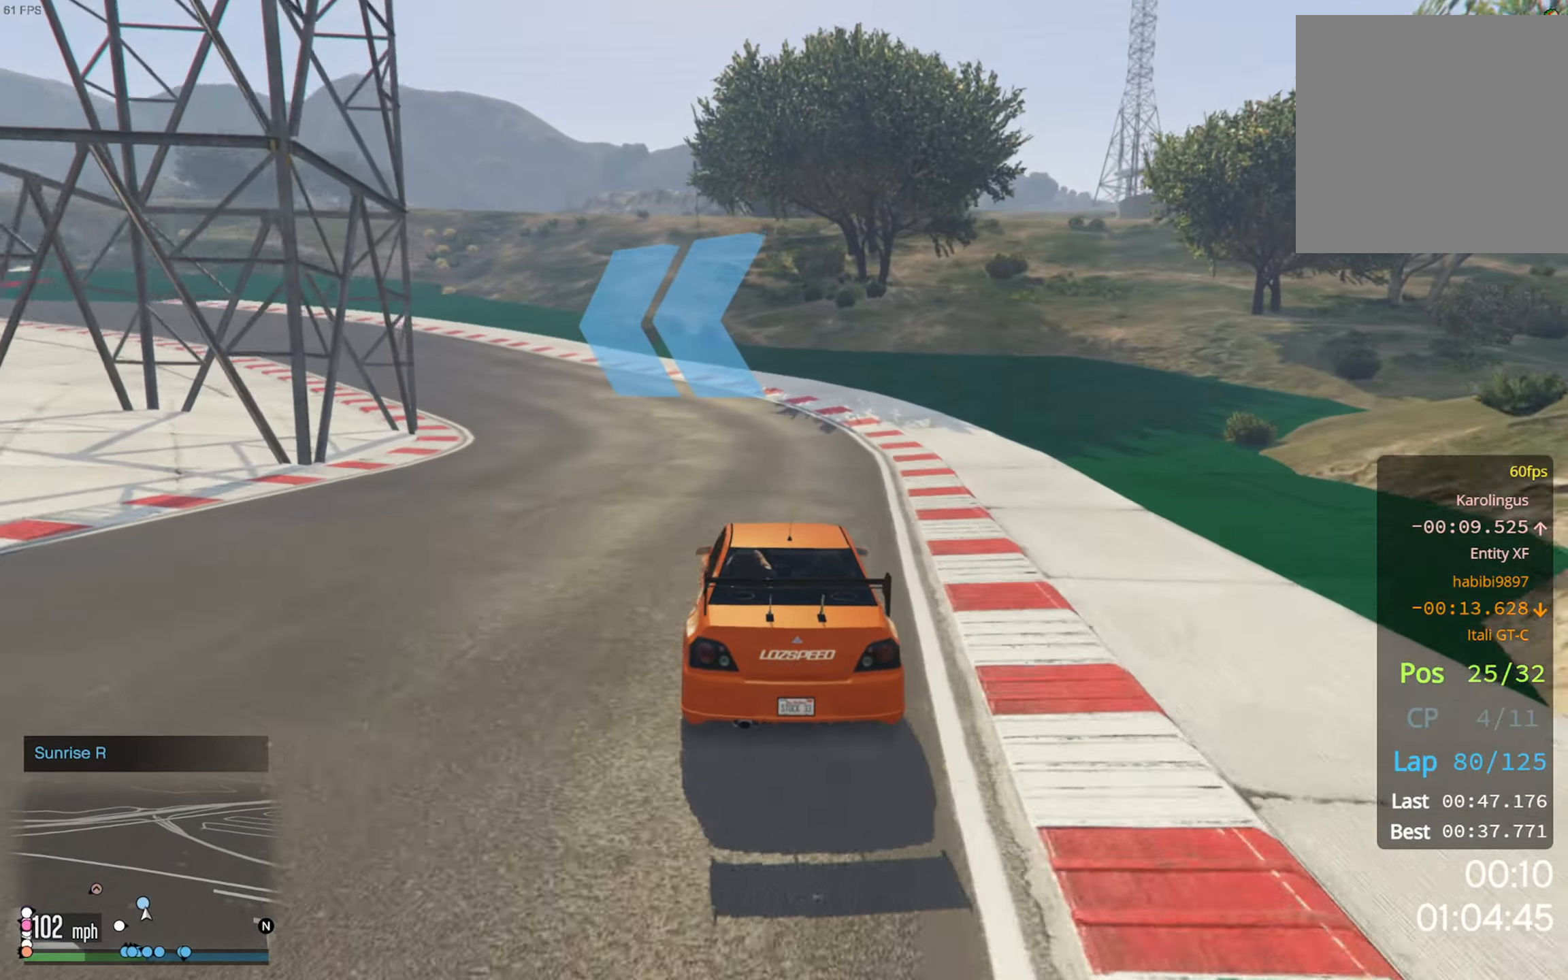
{"buttons": [], "left_stick": "center", "right_stick": "center", "events": [[17, "left_stick", "center"], [84, "left_stick", "left"], [250, "left_stick", "center"], [300, "left_stick", "left"], [350, "R2", "up"], [450, "left_stick", "center"]]}
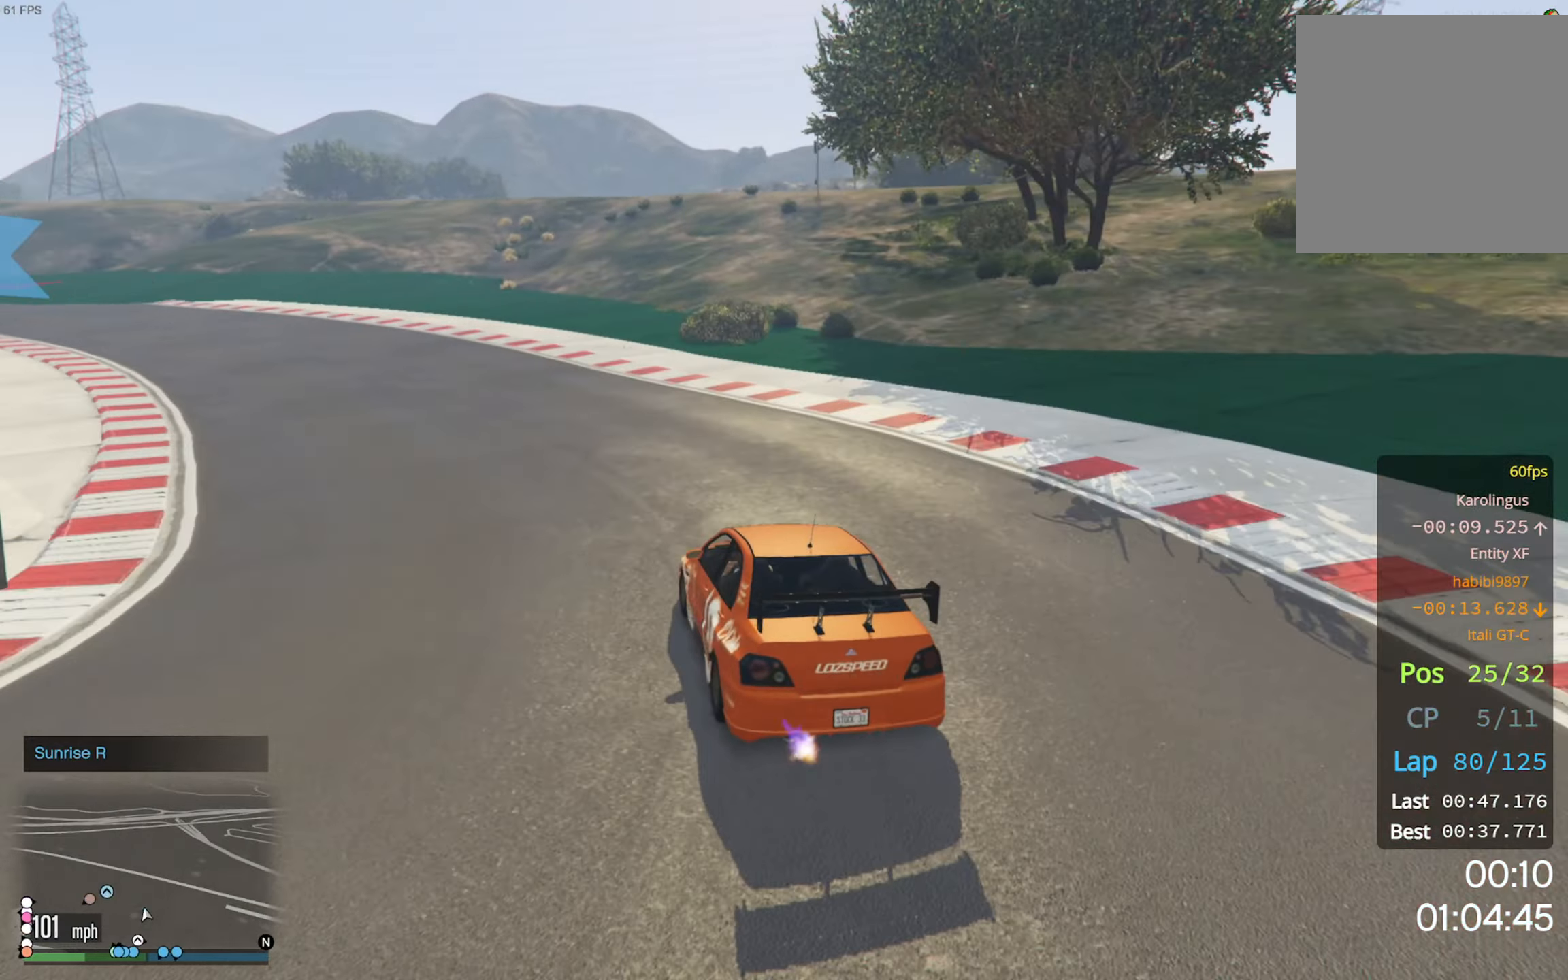
{"buttons": ["R2"], "left_stick": "left", "right_stick": "center", "events": [[17, "left_stick", "left"], [150, "left_stick", "center"], [234, "R2", "down"], [234, "left_stick", "left"], [367, "left_stick", "center"], [467, "left_stick", "left"]]}
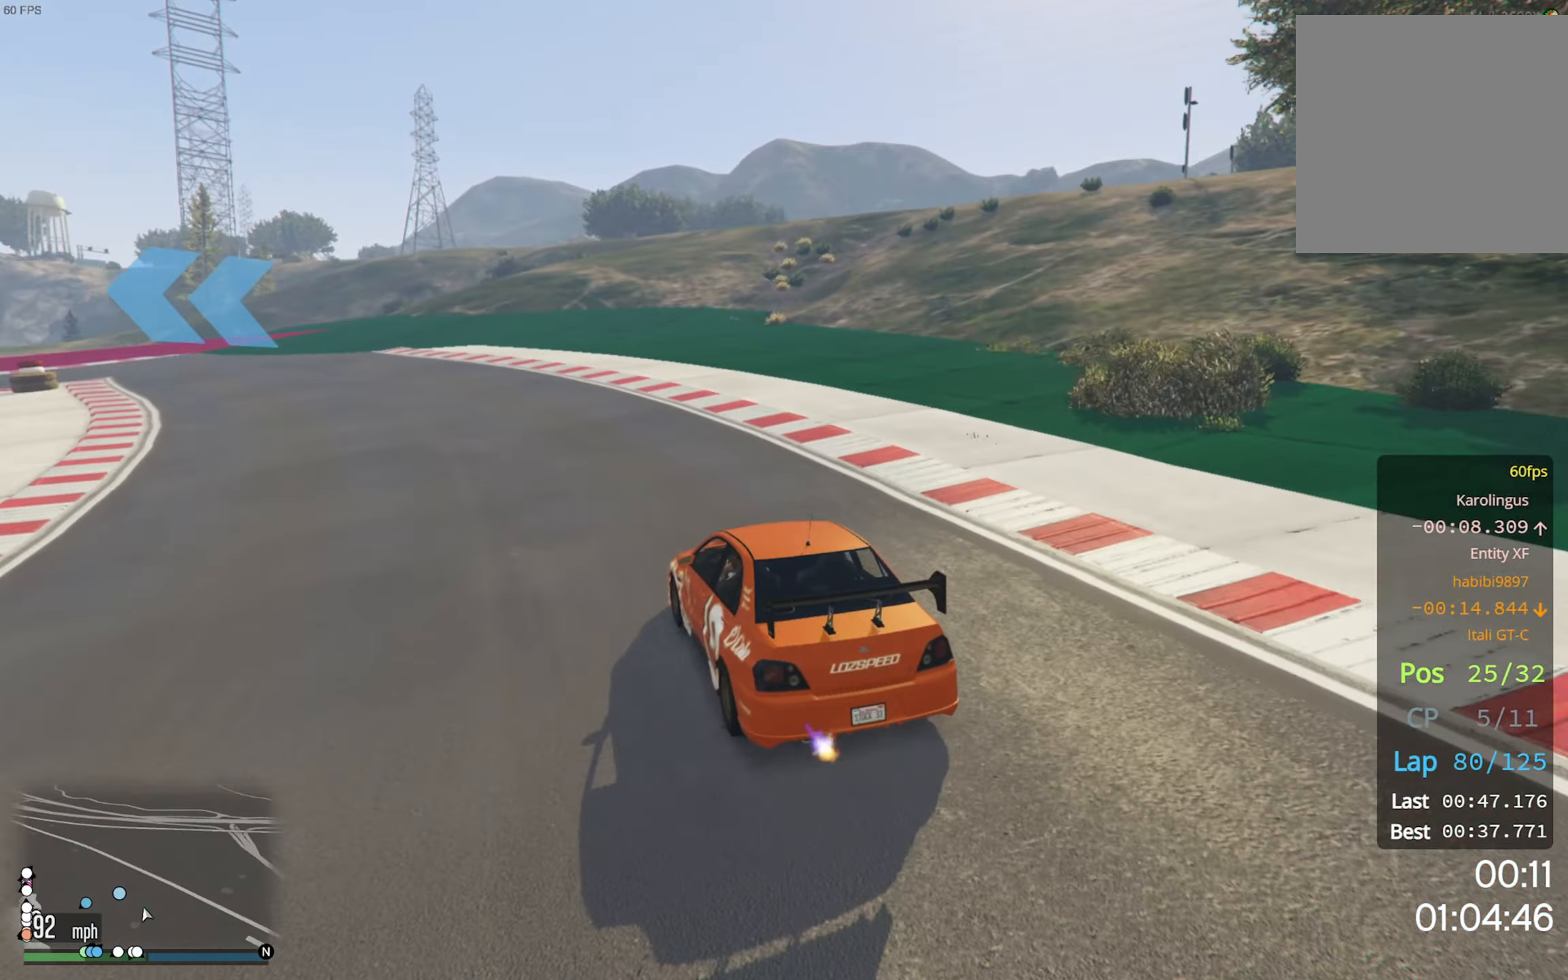
{"buttons": [], "left_stick": "left", "right_stick": "center", "events": [[67, "R2", "up"], [117, "left_stick", "center"], [200, "R2", "down"], [250, "left_stick", "left"], [350, "R2", "up"], [417, "left_stick", "center"], [467, "left_stick", "left"]]}
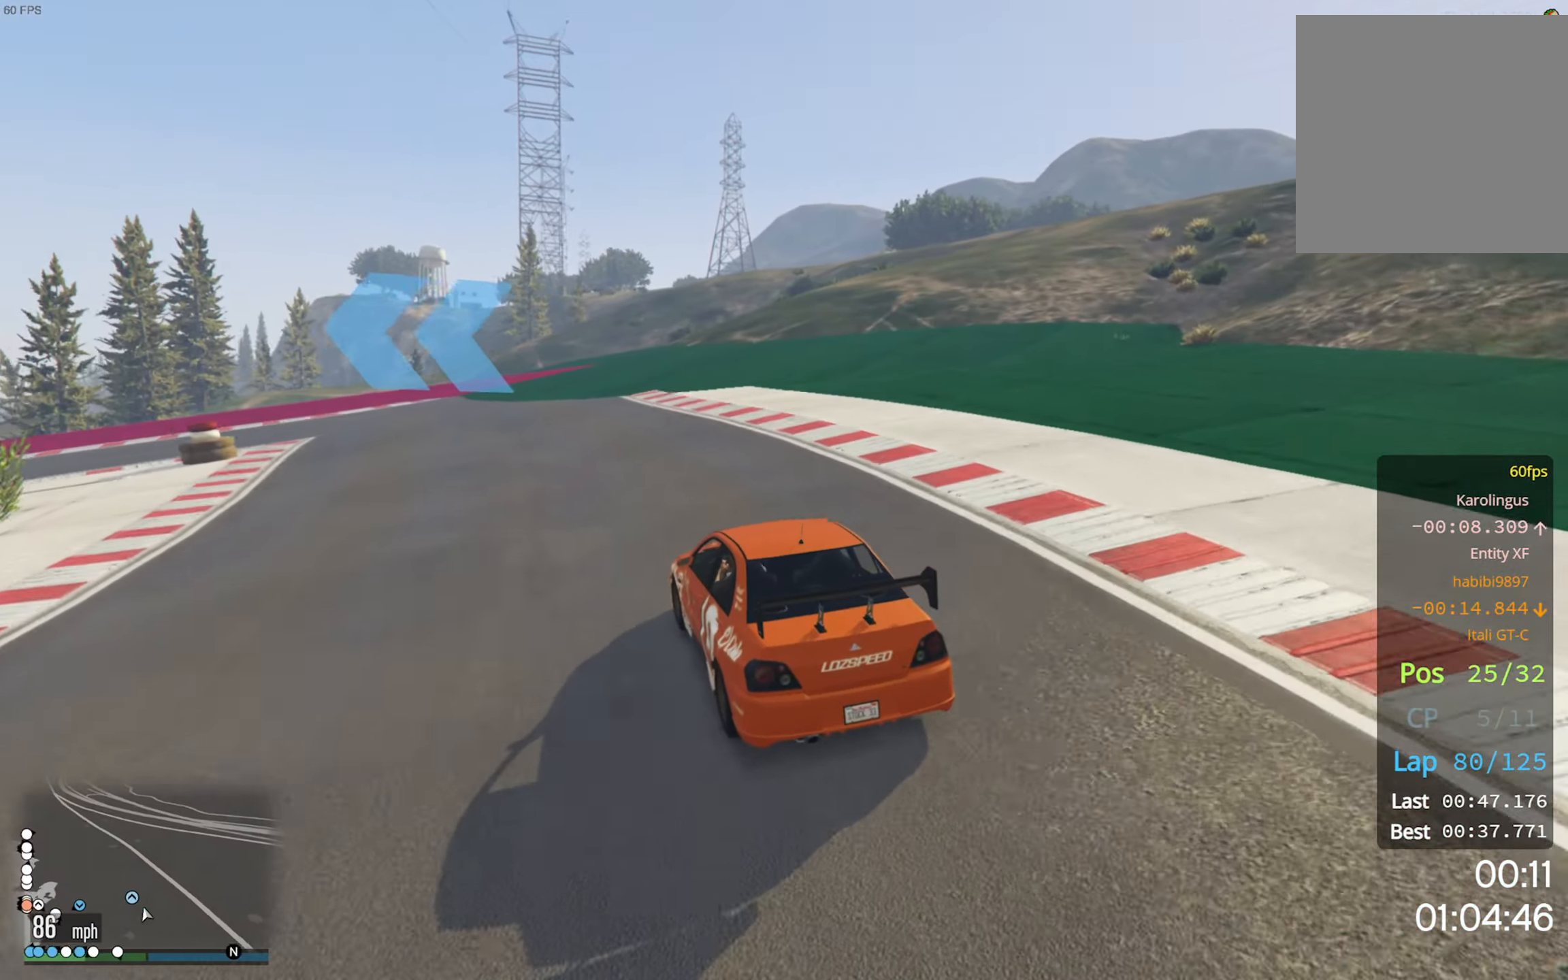
{"buttons": [], "left_stick": "left", "right_stick": "center", "events": [[334, "left_stick", "center"], [384, "left_stick", "left"]]}
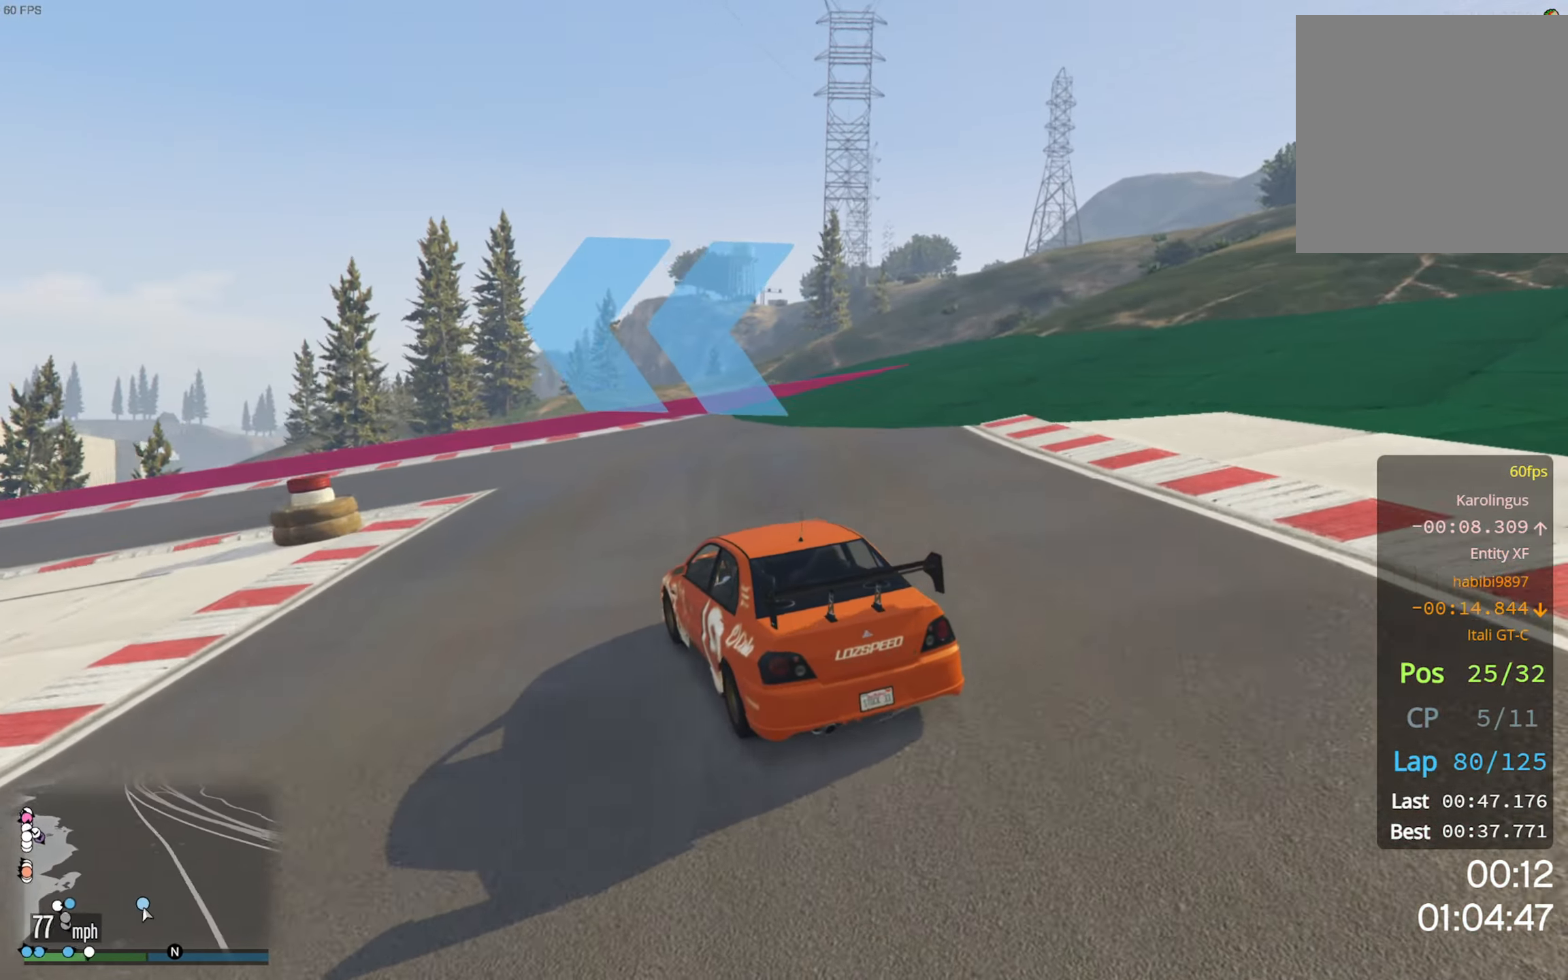
{"buttons": ["R2"], "left_stick": "left", "right_stick": "center", "events": [[417, "R2", "down"]]}
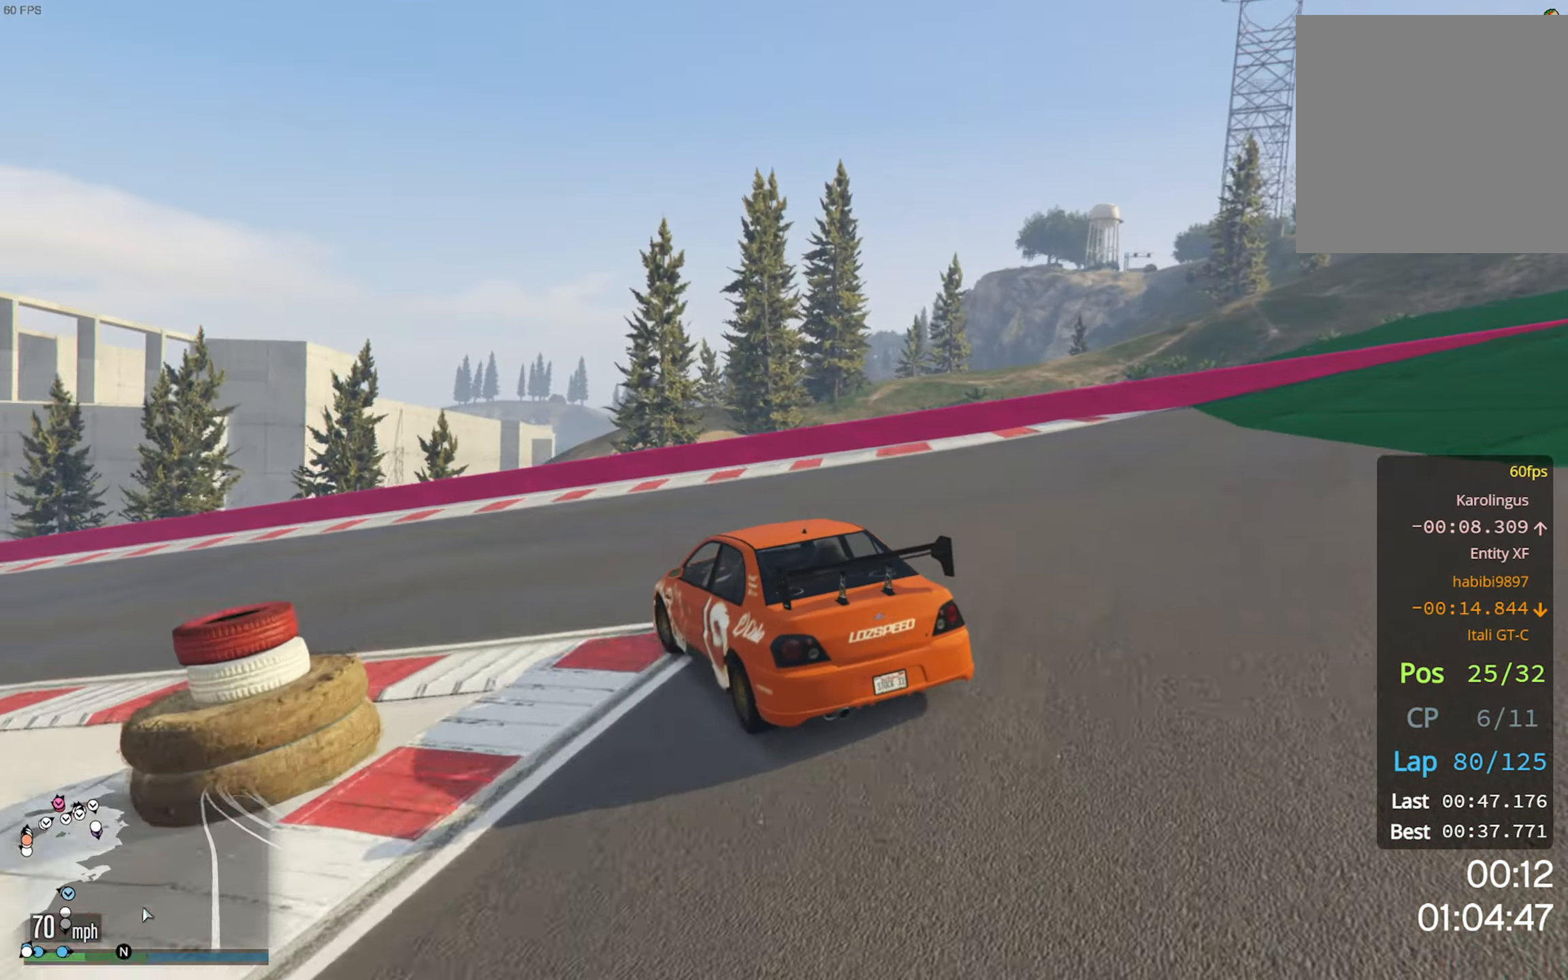
{"buttons": ["R2"], "left_stick": "left", "right_stick": "center", "events": [[34, "left_stick", "center"], [134, "left_stick", "left"]]}